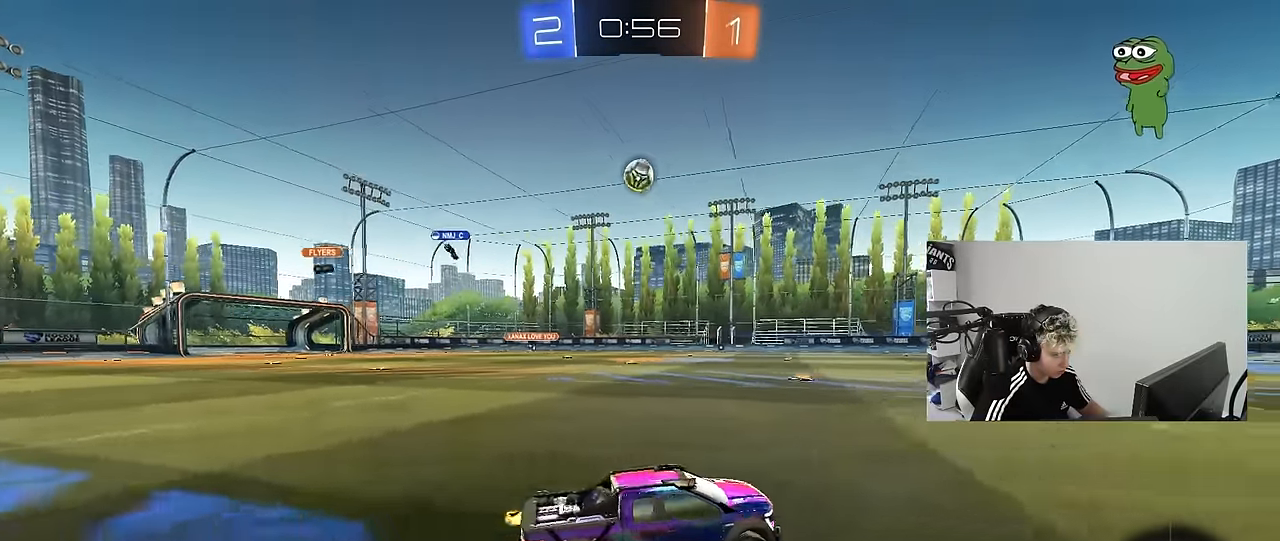
Gameplay with keyboard and mouse; each line is a JSON object with the keys and mouse buttons held at the frame after it. "events" lists presses ("down") and releases ("up") of "1", "2", "3", "4", "5", "a", "alt", "c", "caps_lock", "ctrl", "d", "e", "f", "g", "q", "r", "s", "shift", "space", "t", "tab", "v", "w", "x", "z", "mouse_left", "mouse_wheel" and "mouse_right" between this image and that frame as [ms after this image, input, new state], when the widget could be followed in between. "mouse_left", "mouse_wheel", "mouse_right" = the "left", "wheel", "right" buttons of the "mouse" list. No other keys are recorded. "wheel" means that the mouse wheel is clicked or scrolled. "mouse_move" is the direction in which the mouse moves at that frame (one of eight, or "still"), when it could be read.
{"keys": ["a", "s", "shift"], "mouse": [], "mouse_move": "still", "events": [[83, "a", "up"], [133, "d", "down"], [133, "mouse_right", "down"], [216, "a", "down"], [216, "d", "up"], [216, "mouse_right", "up"], [216, "shift", "down"], [266, "mouse_right", "down"], [316, "w", "up"], [350, "s", "down"], [400, "mouse_left", "up"], [450, "mouse_right", "up"]]}
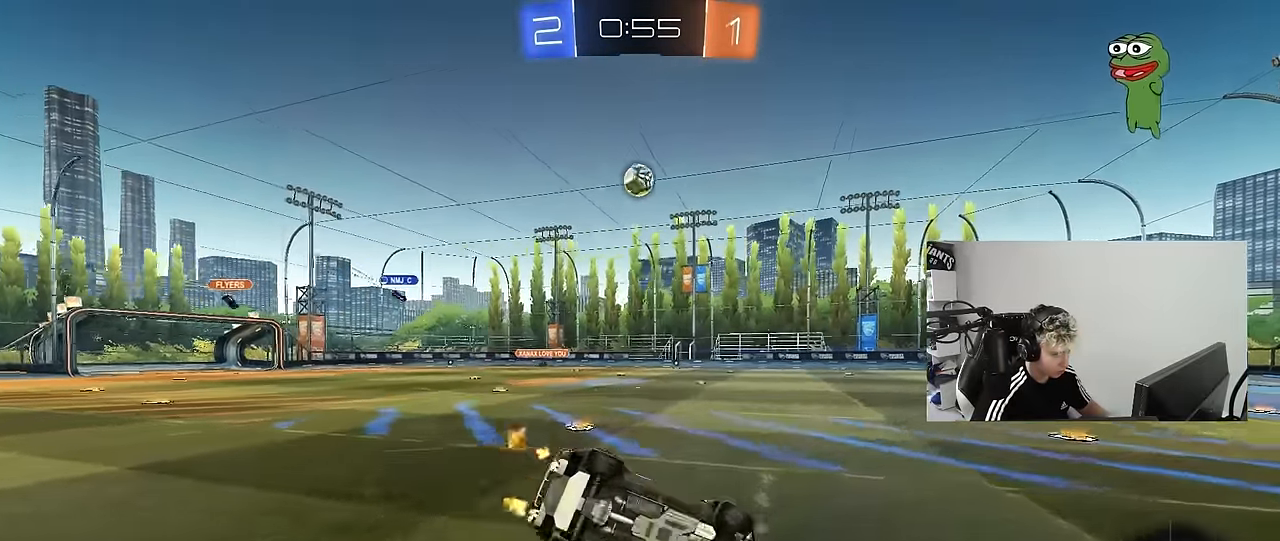
{"keys": ["a", "s", "shift"], "mouse": ["left"], "mouse_move": "still", "events": [[233, "s", "up"], [333, "s", "down"], [416, "mouse_left", "down"]]}
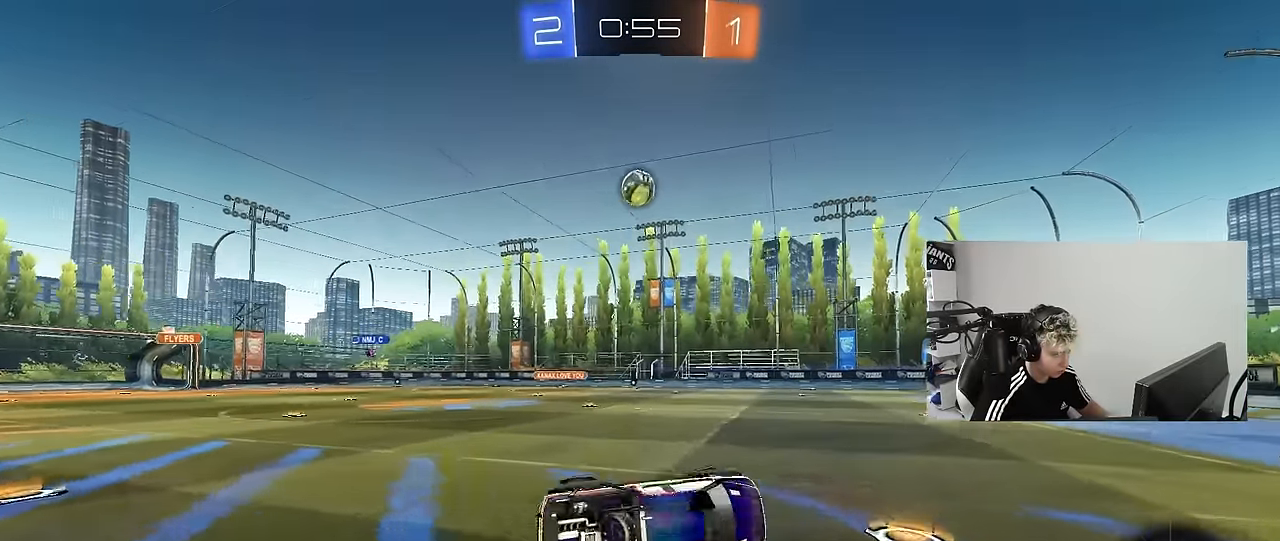
{"keys": ["a", "w"], "mouse": ["left"], "mouse_move": "still", "events": [[16, "shift", "up"], [150, "a", "up"], [150, "s", "up"], [350, "a", "down"], [350, "w", "down"]]}
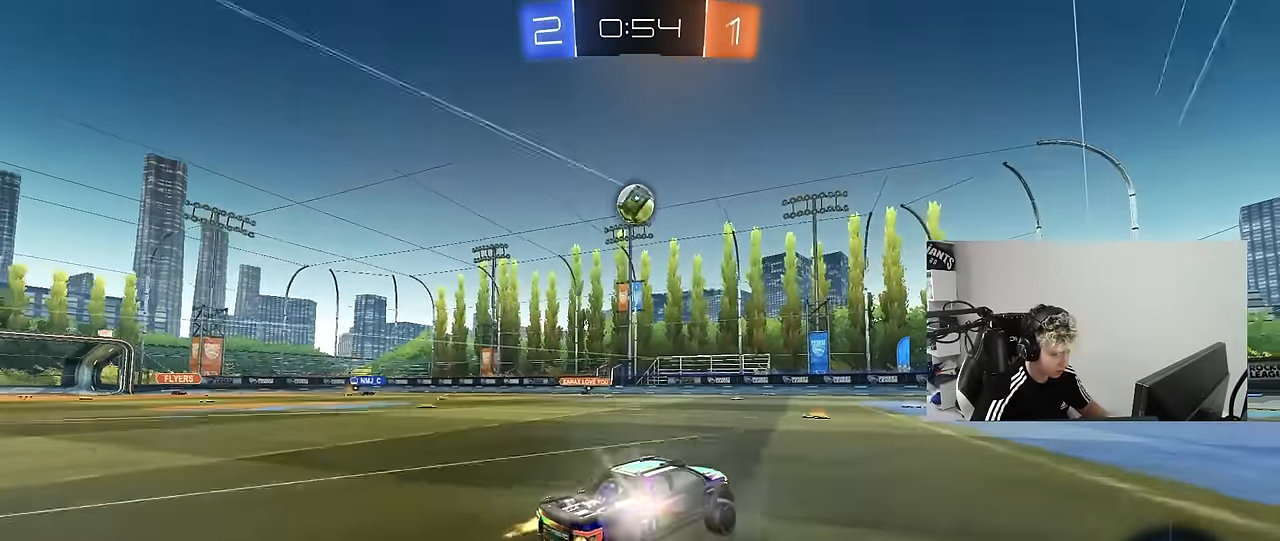
{"keys": ["w"], "mouse": ["left"], "mouse_move": "down-left", "events": [[116, "a", "up"], [216, "mouse_left", "up"], [266, "d", "down"], [366, "mouse_left", "down"], [400, "d", "up"]]}
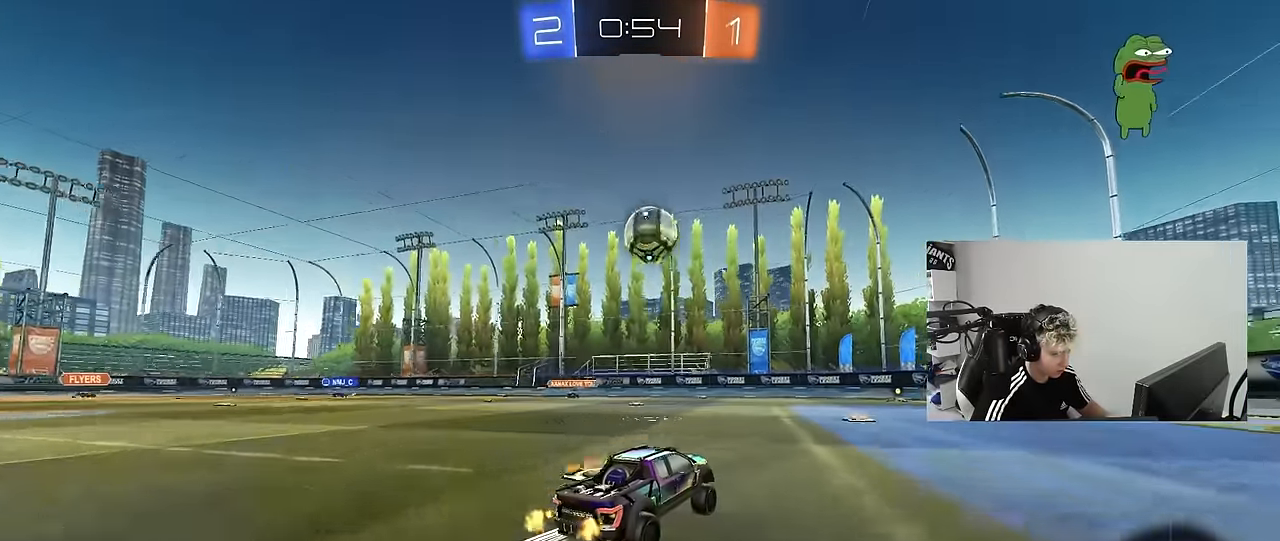
{"keys": [], "mouse": ["left", "right"], "mouse_move": "still", "events": [[183, "d", "down"], [233, "d", "up"], [383, "a", "down"], [383, "w", "up"], [416, "a", "up"], [466, "mouse_right", "down"]]}
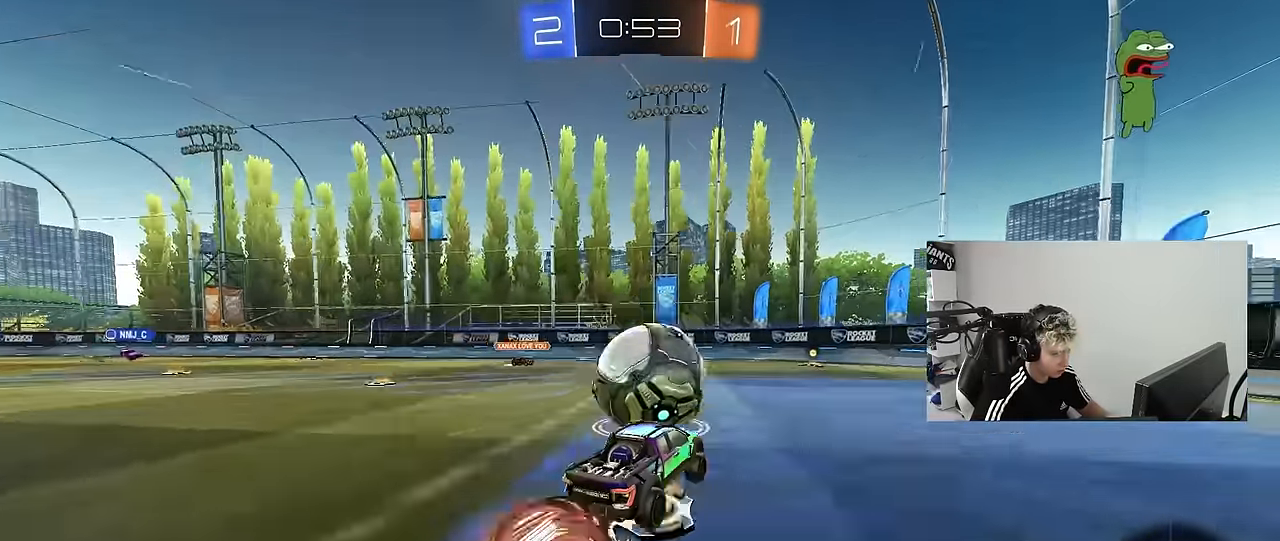
{"keys": [], "mouse": [], "mouse_move": "still", "events": [[16, "a", "down"], [66, "a", "up"], [116, "mouse_right", "up"], [150, "mouse_left", "up"], [200, "d", "down"], [250, "w", "down"], [433, "w", "up"], [483, "d", "up"]]}
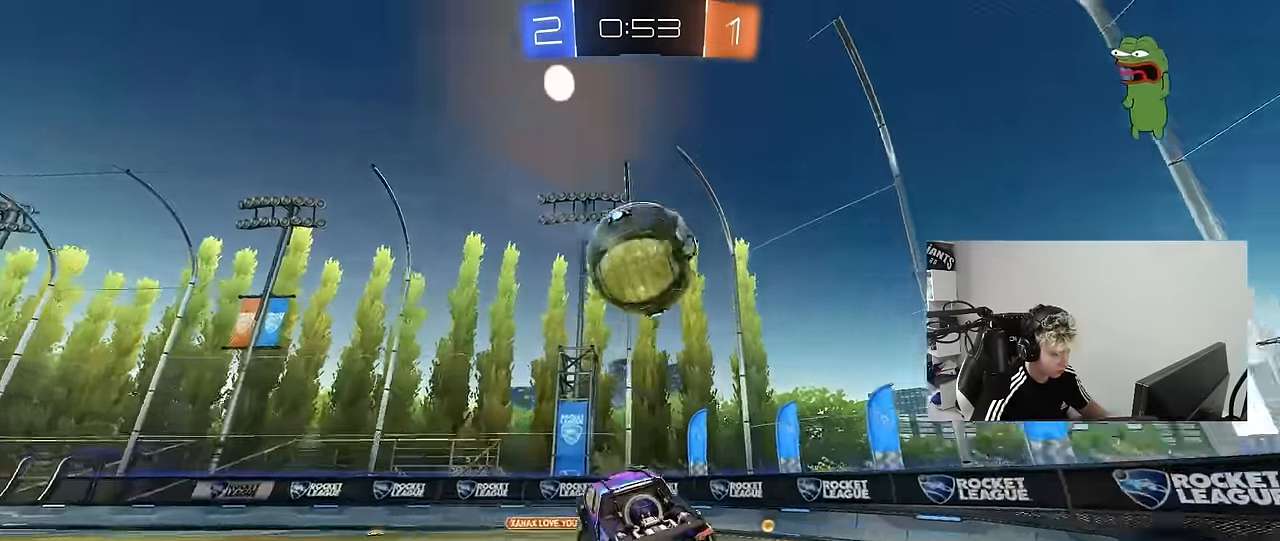
{"keys": ["d"], "mouse": [], "mouse_move": "still", "events": [[83, "d", "down"], [133, "space", "down"], [267, "space", "up"], [317, "d", "up"], [450, "d", "down"]]}
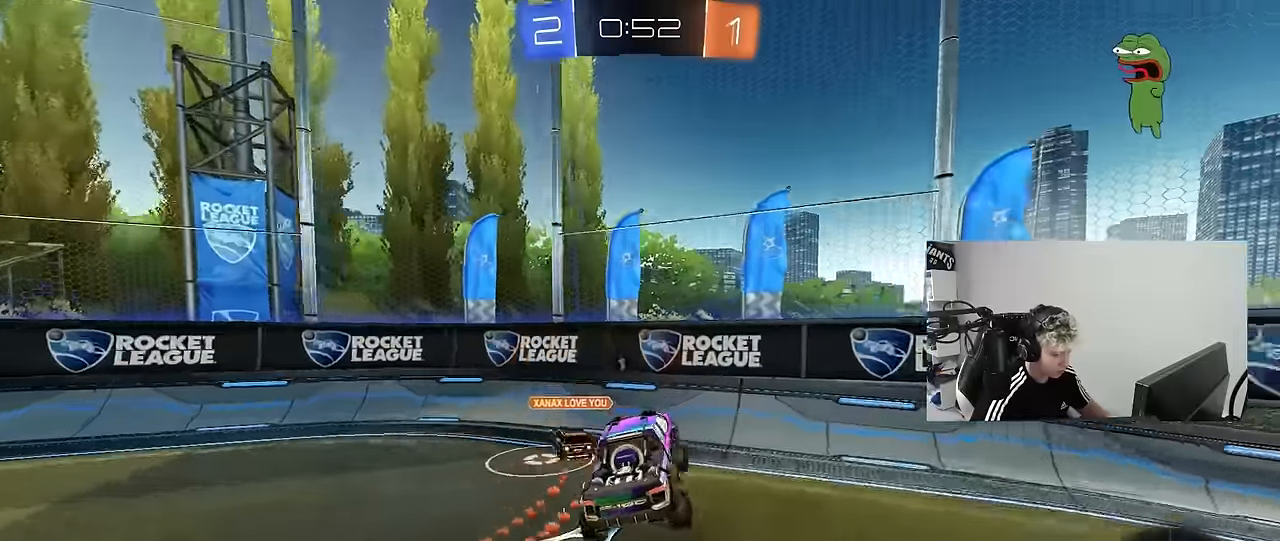
{"keys": ["d", "space", "w"], "mouse": [], "mouse_move": "still", "events": [[100, "w", "down"], [184, "mouse_right", "down"], [284, "mouse_right", "up"], [367, "space", "down"]]}
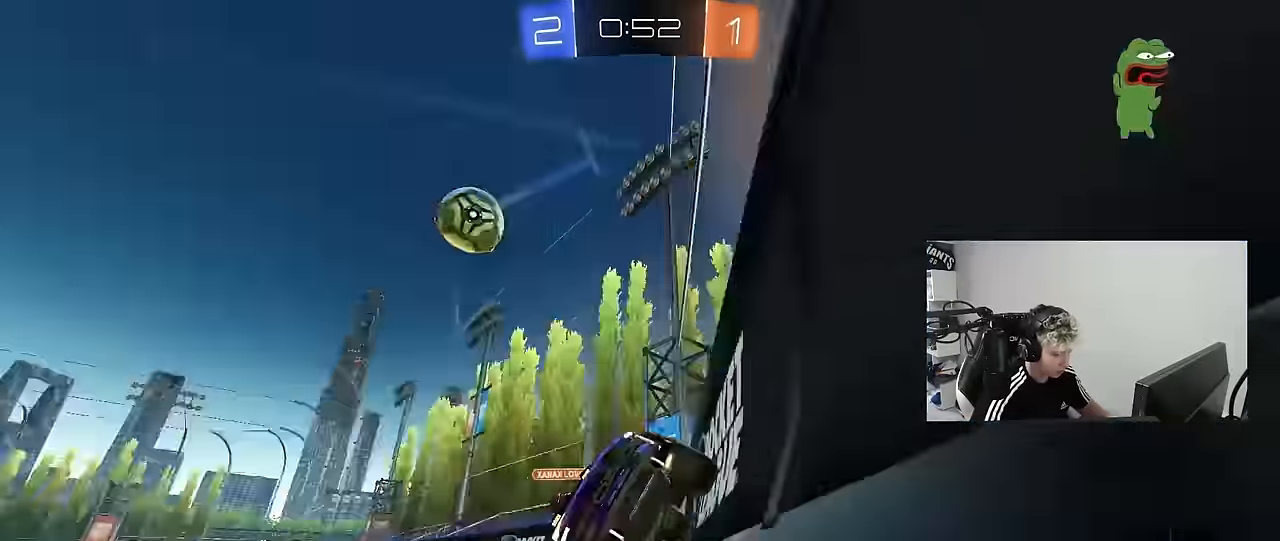
{"keys": ["a", "s", "shift"], "mouse": ["right"], "mouse_move": "still", "events": [[67, "space", "up"], [117, "d", "up"], [250, "d", "down"], [350, "d", "up"], [384, "a", "down"], [384, "mouse_right", "down"], [384, "w", "up"], [434, "shift", "down"], [484, "s", "down"]]}
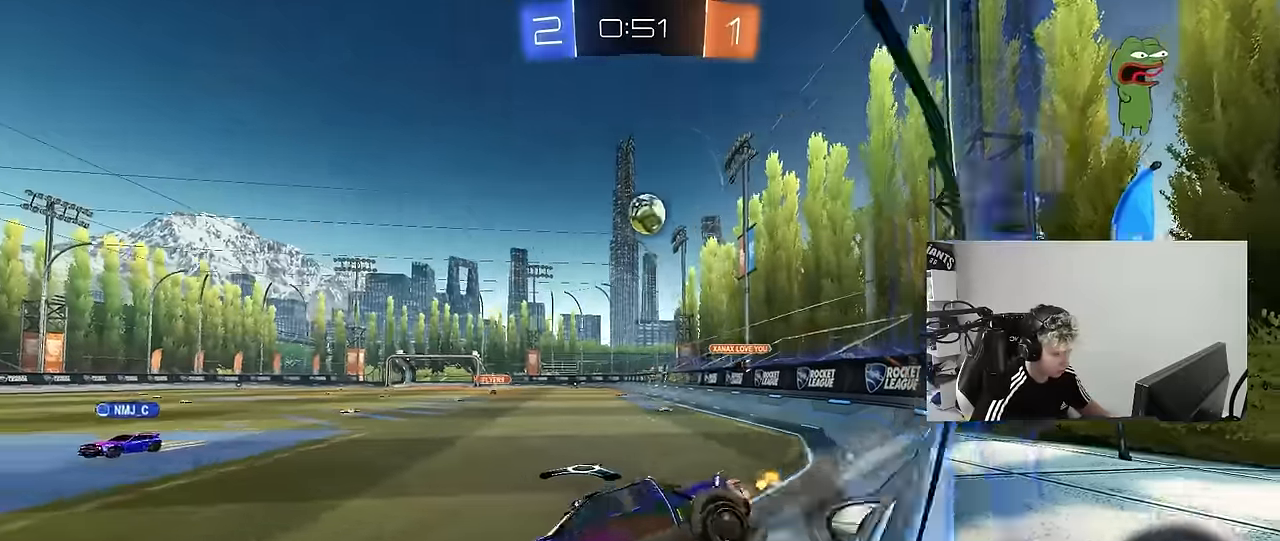
{"keys": ["w"], "mouse": [], "mouse_move": "still", "events": [[84, "mouse_right", "up"], [134, "a", "up"], [134, "d", "down"], [134, "shift", "up"], [167, "s", "up"], [217, "shift", "down"], [267, "shift", "up"], [317, "w", "down"], [367, "d", "up"]]}
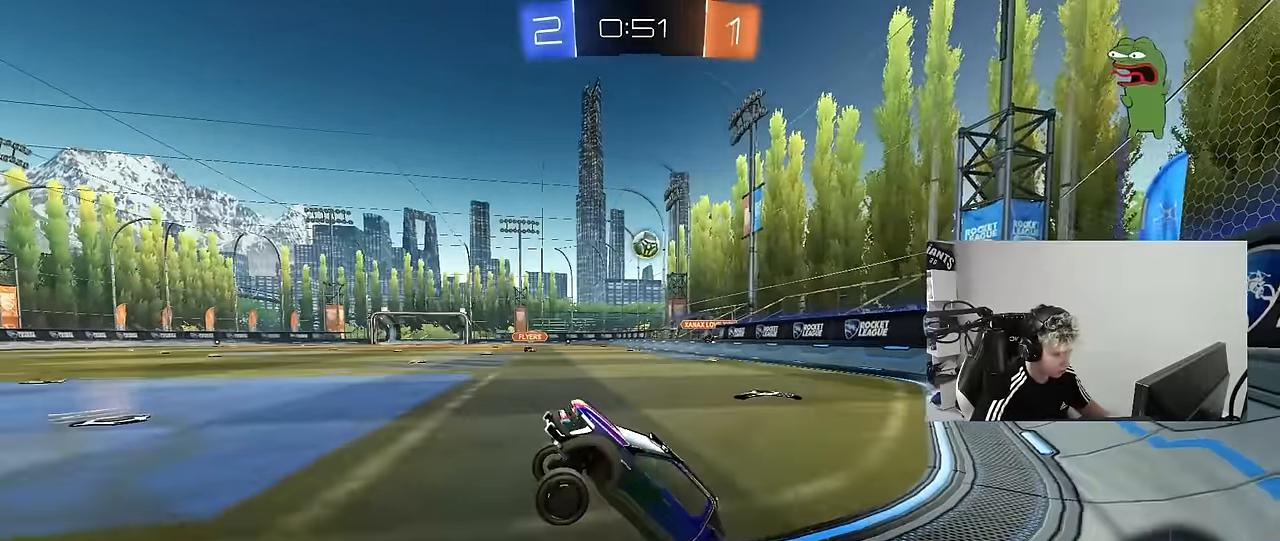
{"keys": ["d", "w"], "mouse": [], "mouse_move": "still", "events": [[50, "mouse_right", "down"], [100, "d", "down"], [134, "mouse_right", "up"], [184, "shift", "down"], [284, "shift", "up"]]}
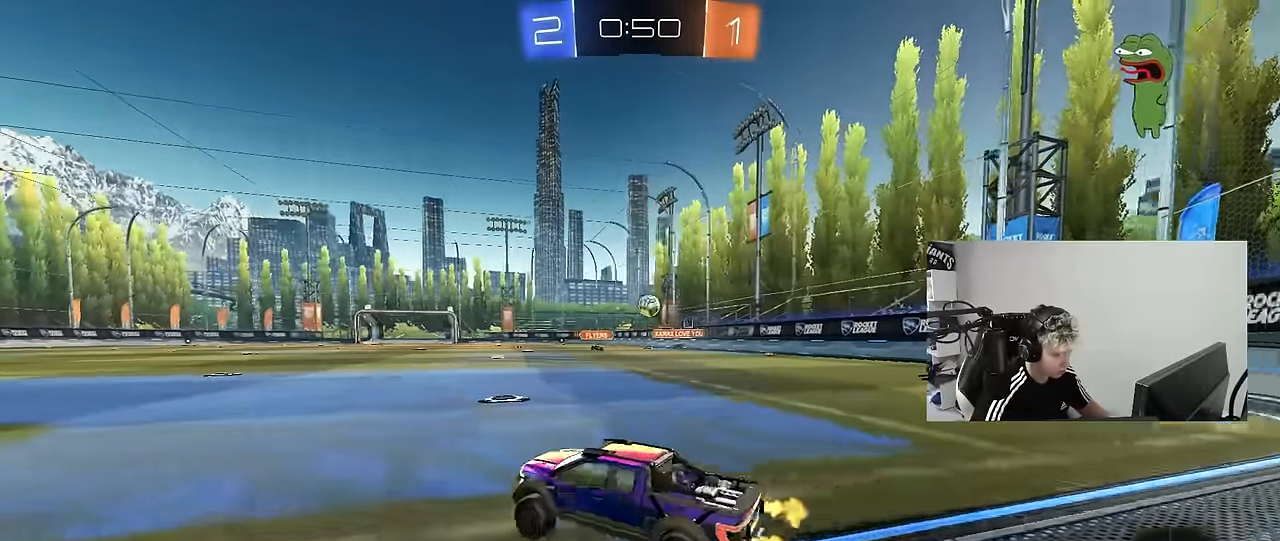
{"keys": ["w"], "mouse": [], "mouse_move": "still", "events": [[484, "d", "up"]]}
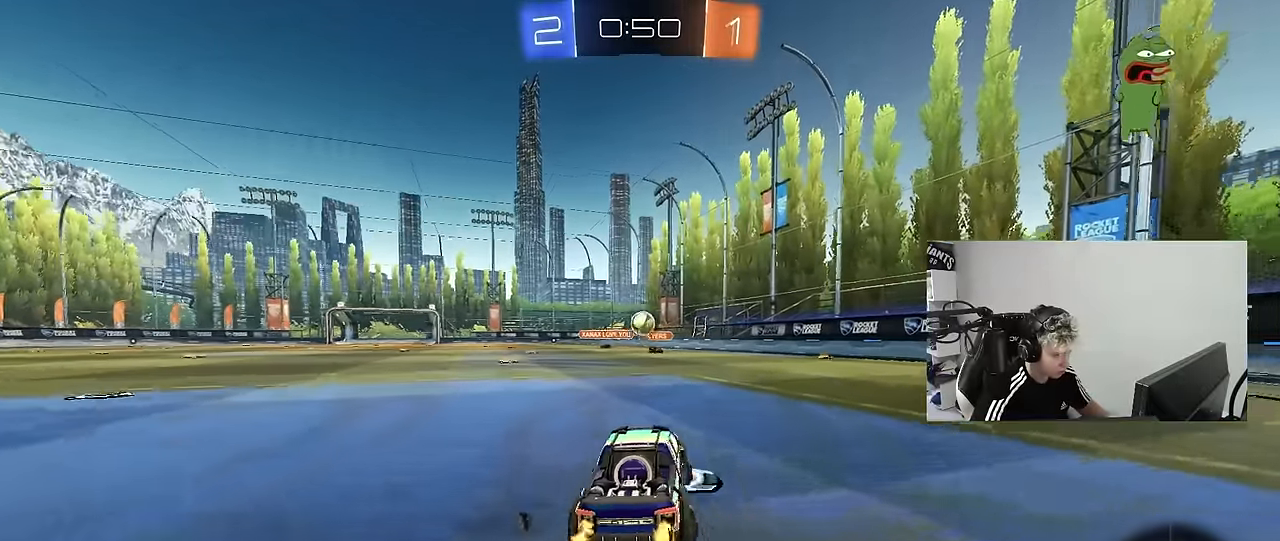
{"keys": [], "mouse": ["left"], "mouse_move": "still", "events": [[34, "a", "down"], [117, "a", "up"], [117, "d", "down"], [117, "w", "up"], [167, "mouse_left", "down"], [167, "mouse_right", "down"], [217, "a", "down"], [217, "d", "up"], [217, "shift", "down"], [267, "s", "down"], [350, "shift", "up"], [400, "mouse_right", "up"], [450, "a", "up"], [450, "s", "up"]]}
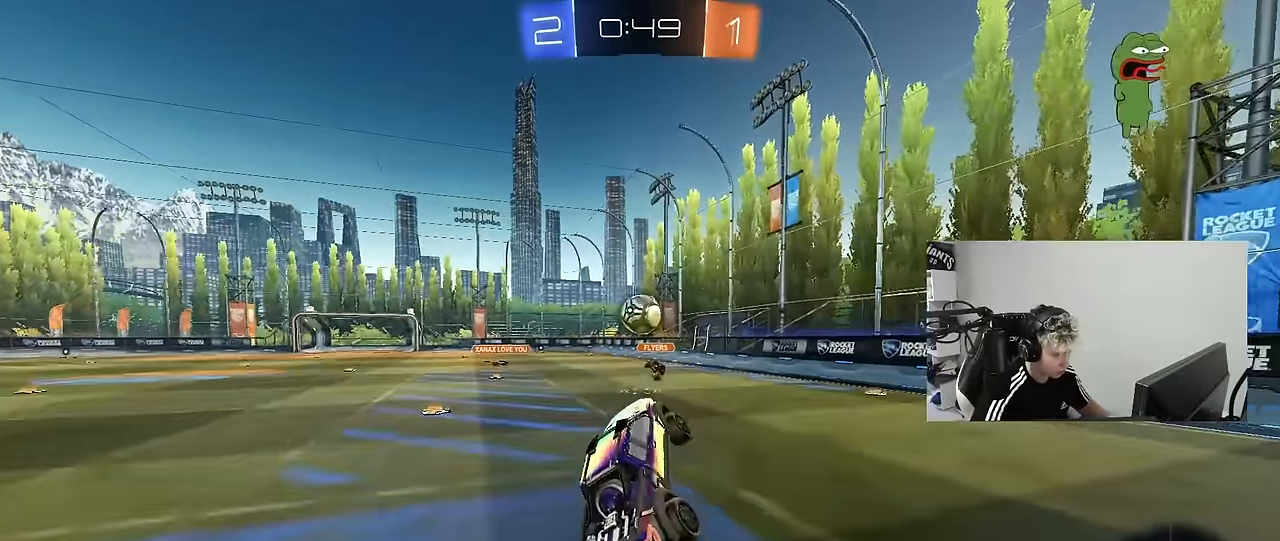
{"keys": ["shift", "w"], "mouse": ["left", "right"], "mouse_move": "still", "events": [[50, "d", "down"], [50, "shift", "down"], [184, "d", "up"], [234, "shift", "up"], [234, "w", "down"], [284, "w", "up"], [334, "w", "down"], [384, "shift", "down"], [467, "mouse_right", "down"]]}
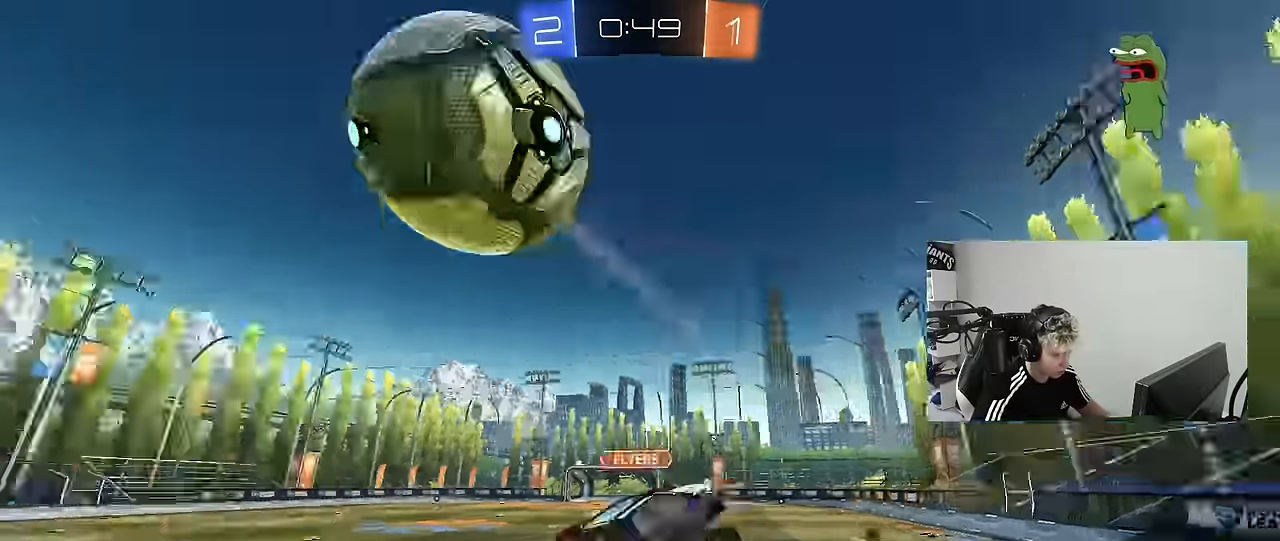
{"keys": ["d", "shift"], "mouse": [], "mouse_move": "still", "events": [[67, "s", "down"], [117, "d", "down"], [117, "mouse_left", "up"], [117, "w", "up"], [200, "mouse_right", "up"], [400, "s", "up"]]}
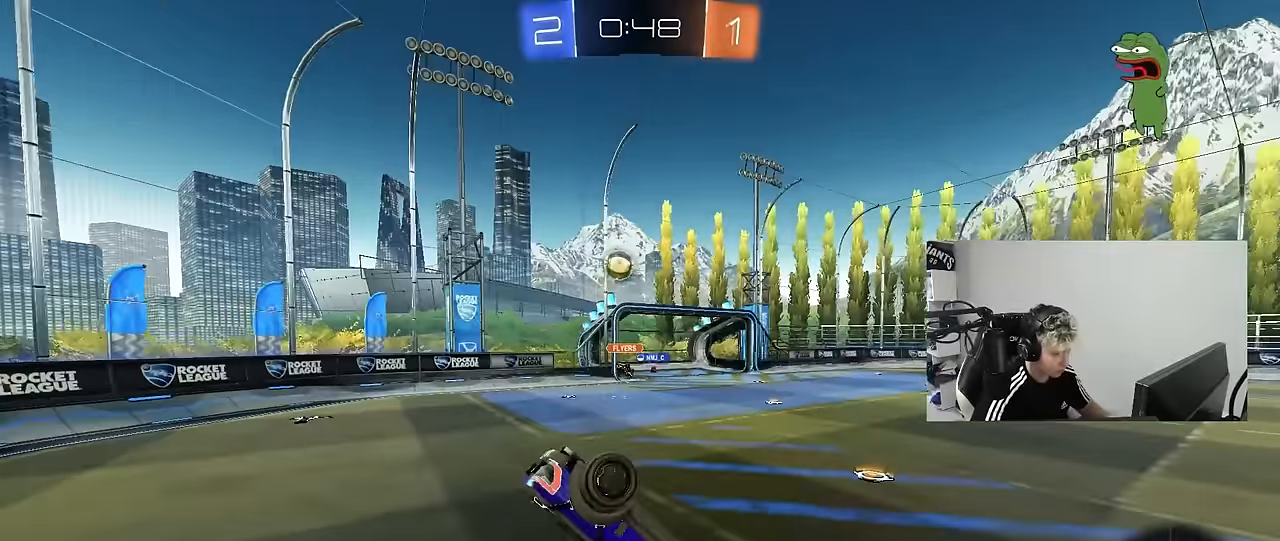
{"keys": ["d"], "mouse": [], "mouse_move": "still", "events": [[33, "s", "down"], [217, "s", "up"], [317, "s", "down"], [450, "s", "up"], [450, "shift", "up"]]}
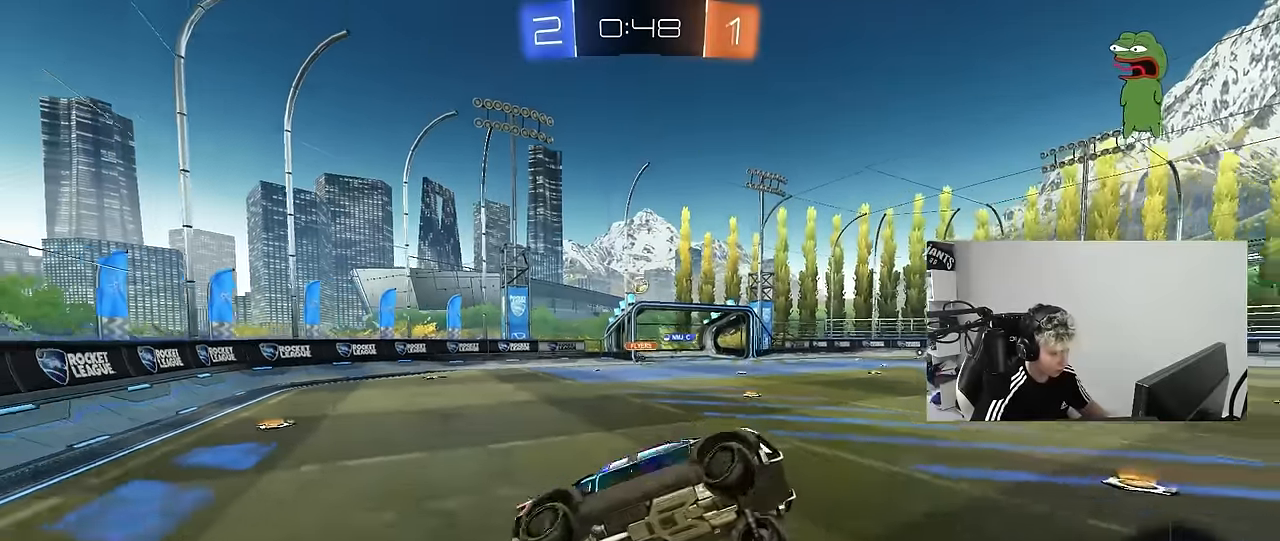
{"keys": ["a", "w"], "mouse": [], "mouse_move": "still", "events": [[50, "w", "down"], [333, "d", "up"], [333, "w", "up"], [417, "w", "down"], [467, "a", "down"]]}
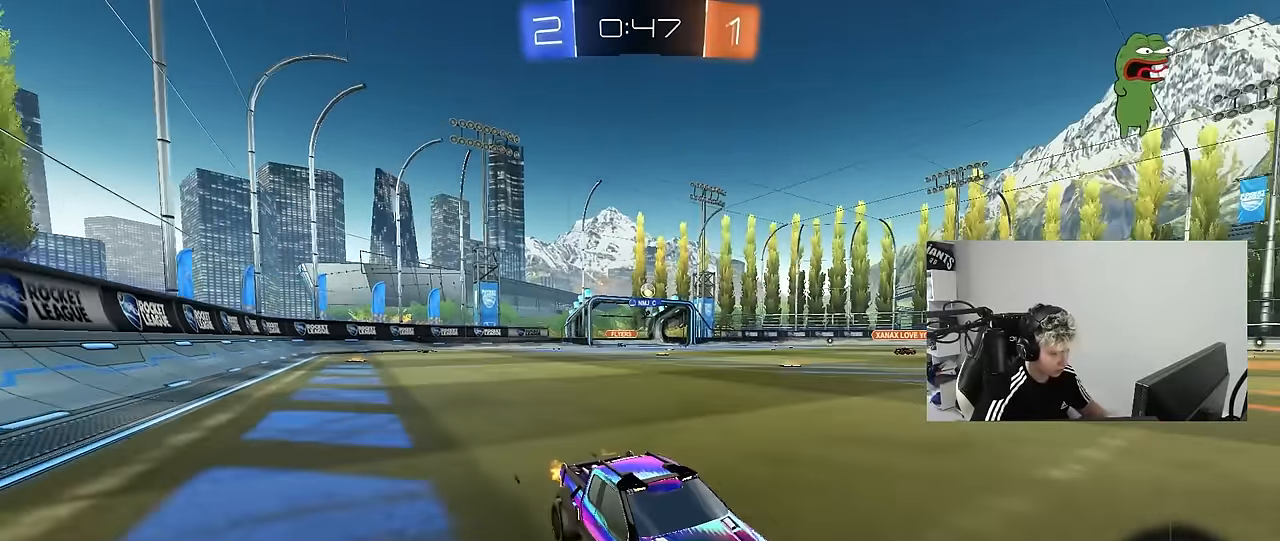
{"keys": ["a", "w"], "mouse": [], "mouse_move": "still", "events": [[67, "shift", "down"], [200, "shift", "up"]]}
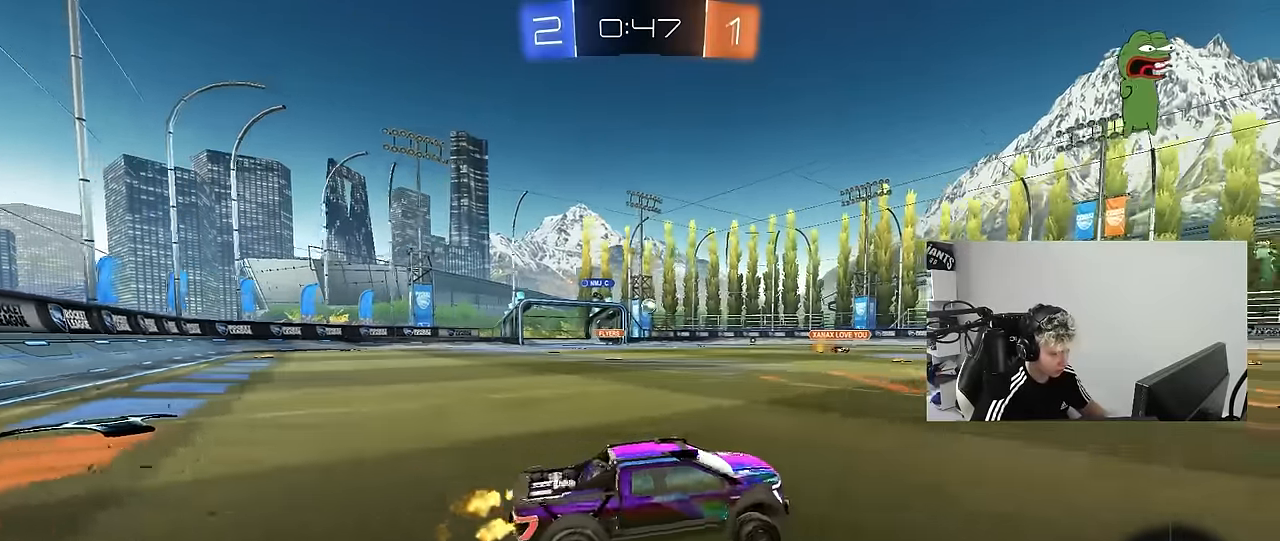
{"keys": ["a", "w"], "mouse": [], "mouse_move": "still", "events": [[33, "shift", "down"], [117, "shift", "up"]]}
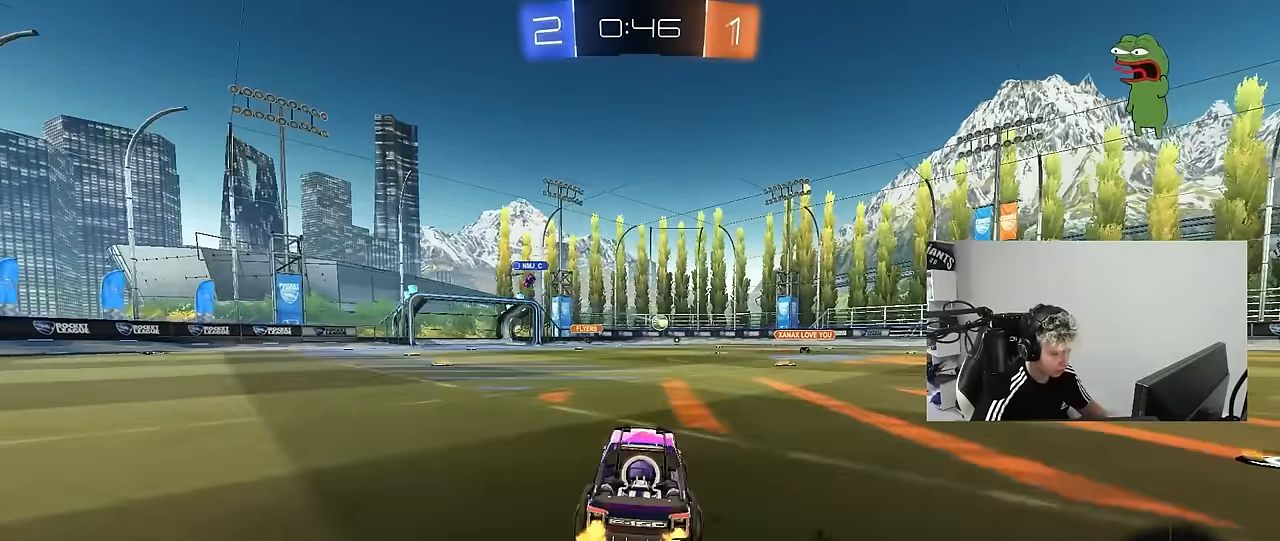
{"keys": ["a", "s", "shift"], "mouse": [], "mouse_move": "right", "events": [[133, "a", "up"], [133, "d", "down"], [133, "mouse_left", "down"], [133, "mouse_right", "down"], [183, "d", "up"], [233, "a", "down"], [233, "mouse_right", "up"], [233, "shift", "down"], [283, "mouse_right", "down"], [333, "s", "down"], [333, "w", "up"], [383, "mouse_left", "up"], [417, "mouse_right", "up"]]}
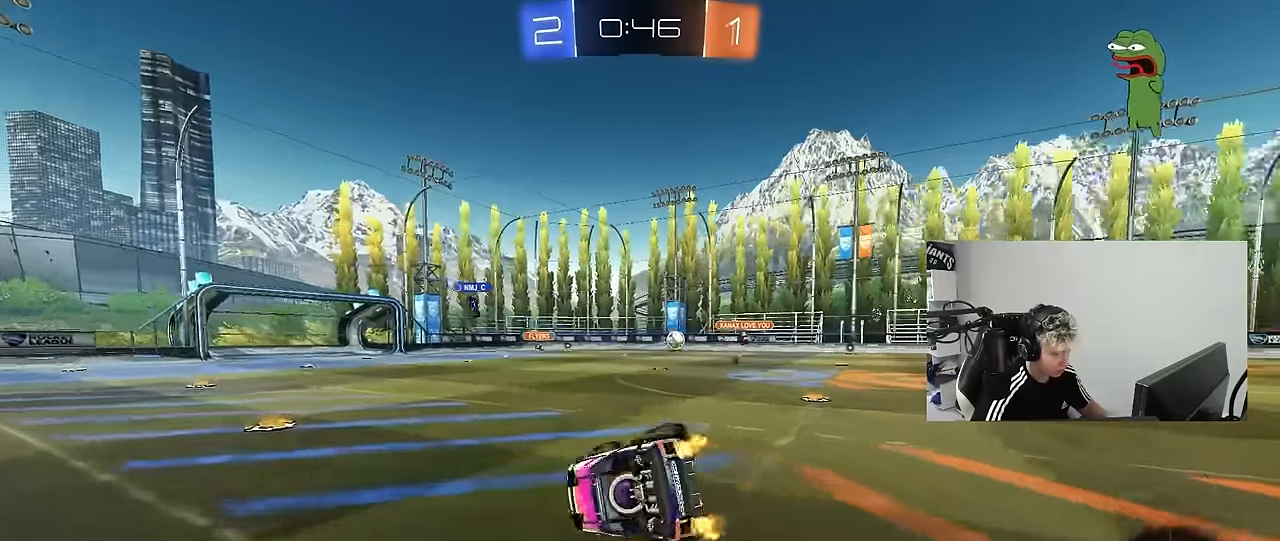
{"keys": ["a", "s", "shift"], "mouse": ["left"], "mouse_move": "still", "events": [[17, "mouse_left", "down"], [200, "s", "up"], [300, "s", "down"]]}
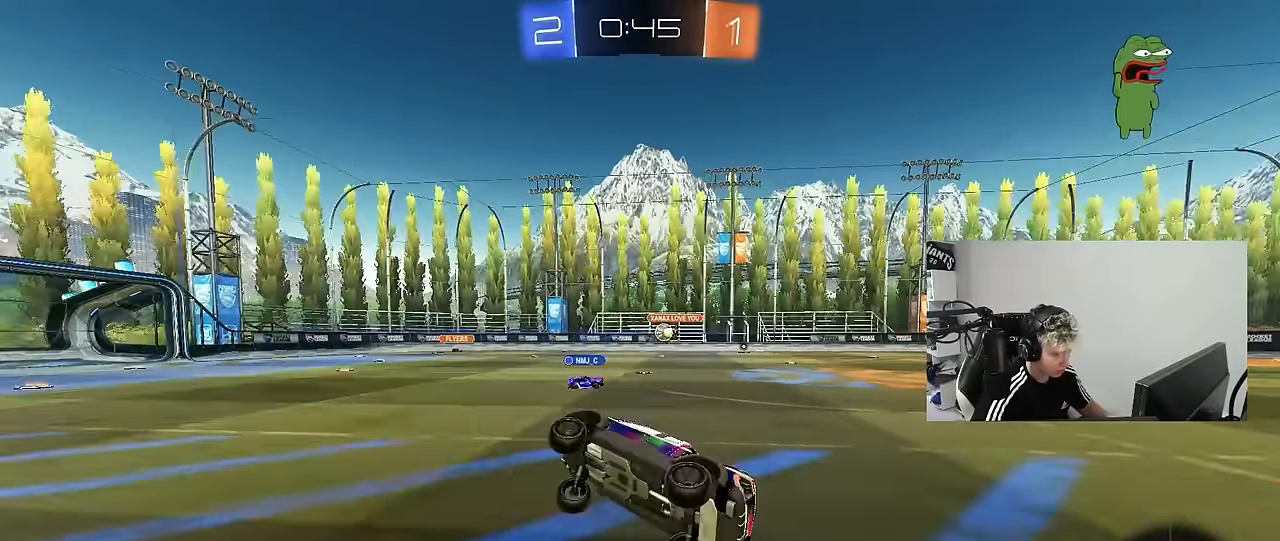
{"keys": ["w"], "mouse": [], "mouse_move": "still", "events": [[33, "s", "up"], [83, "shift", "up"], [83, "space", "down"], [167, "a", "up"], [167, "mouse_left", "up"], [267, "space", "up"], [267, "w", "down"], [317, "a", "down"], [450, "a", "up"]]}
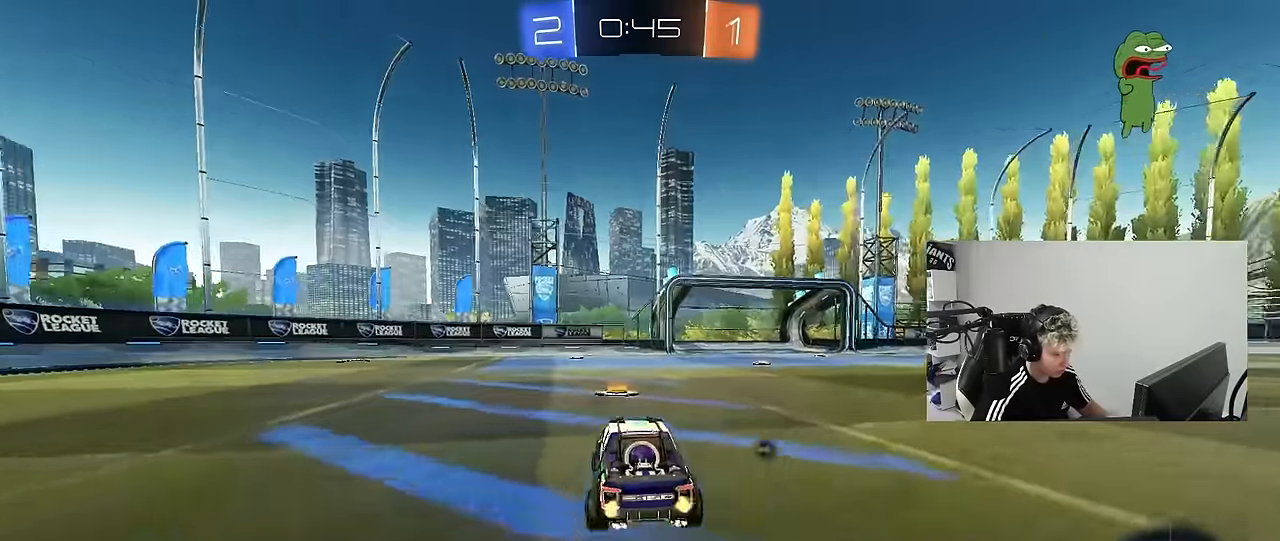
{"keys": ["w"], "mouse": [], "mouse_move": "still", "events": [[50, "space", "down"], [100, "d", "down"], [183, "space", "up"], [283, "d", "up"]]}
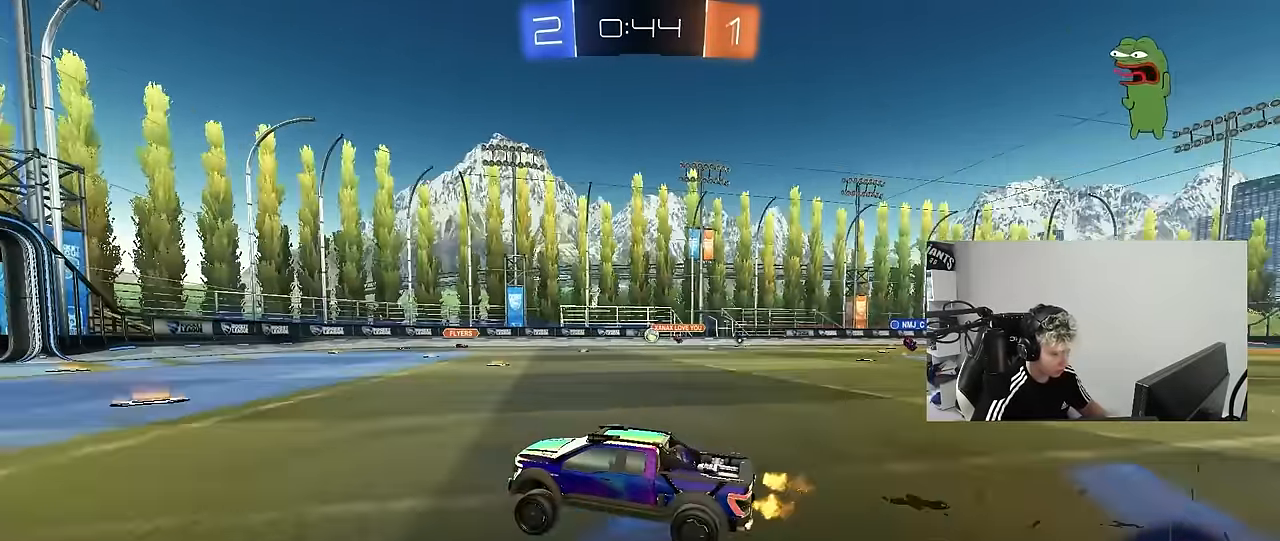
{"keys": ["w"], "mouse": [], "mouse_move": "still", "events": [[150, "d", "down"], [350, "d", "up"]]}
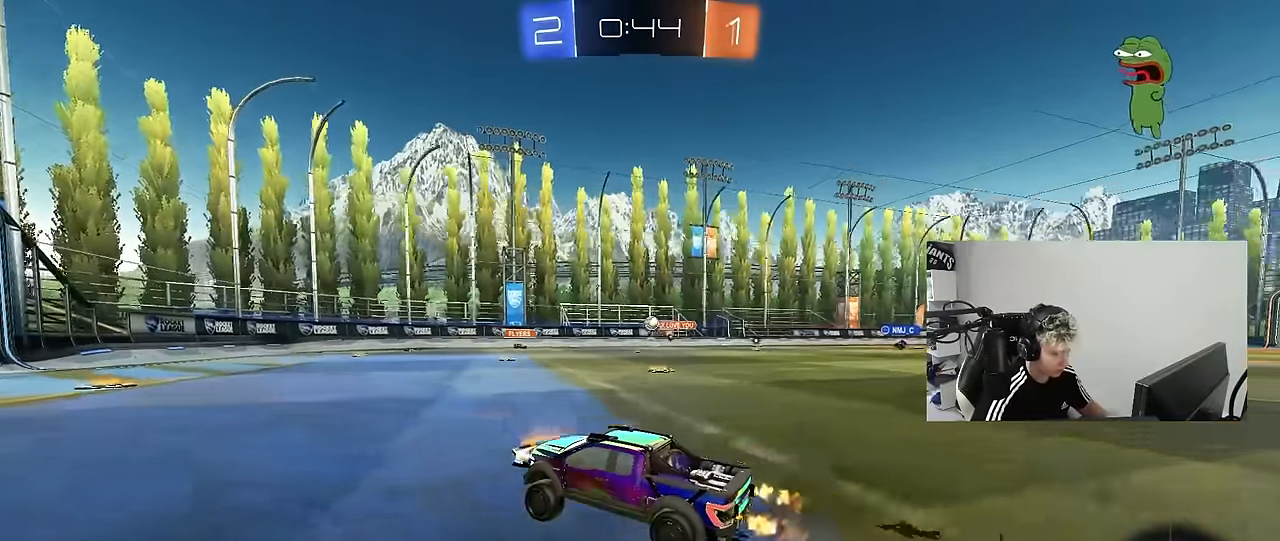
{"keys": [], "mouse": [], "mouse_move": "still", "events": [[317, "w", "up"]]}
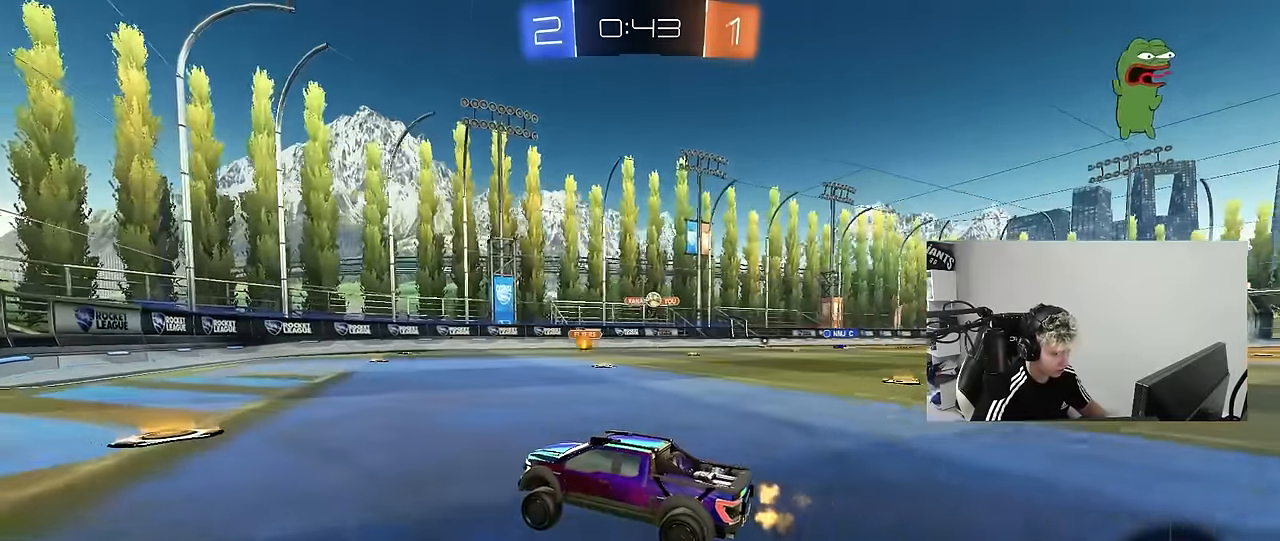
{"keys": ["a"], "mouse": [], "mouse_move": "still", "events": [[50, "d", "down"], [100, "s", "down"], [133, "a", "down"], [133, "d", "up"], [333, "s", "up"]]}
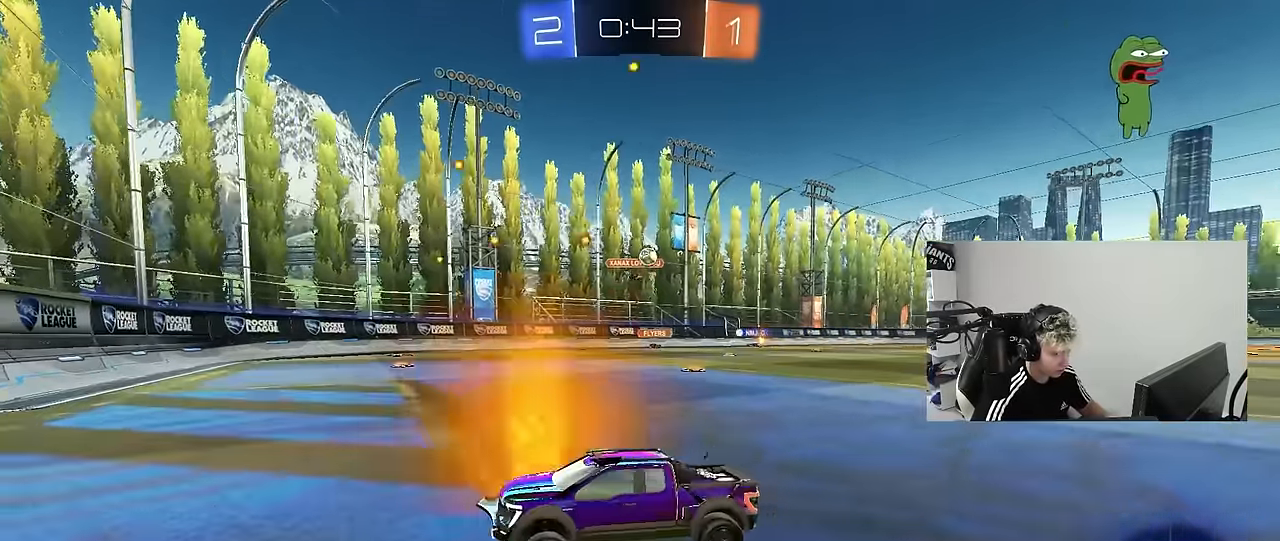
{"keys": ["d", "shift", "w"], "mouse": [], "mouse_move": "still", "events": [[17, "w", "down"], [300, "a", "up"], [350, "d", "down"], [433, "shift", "down"]]}
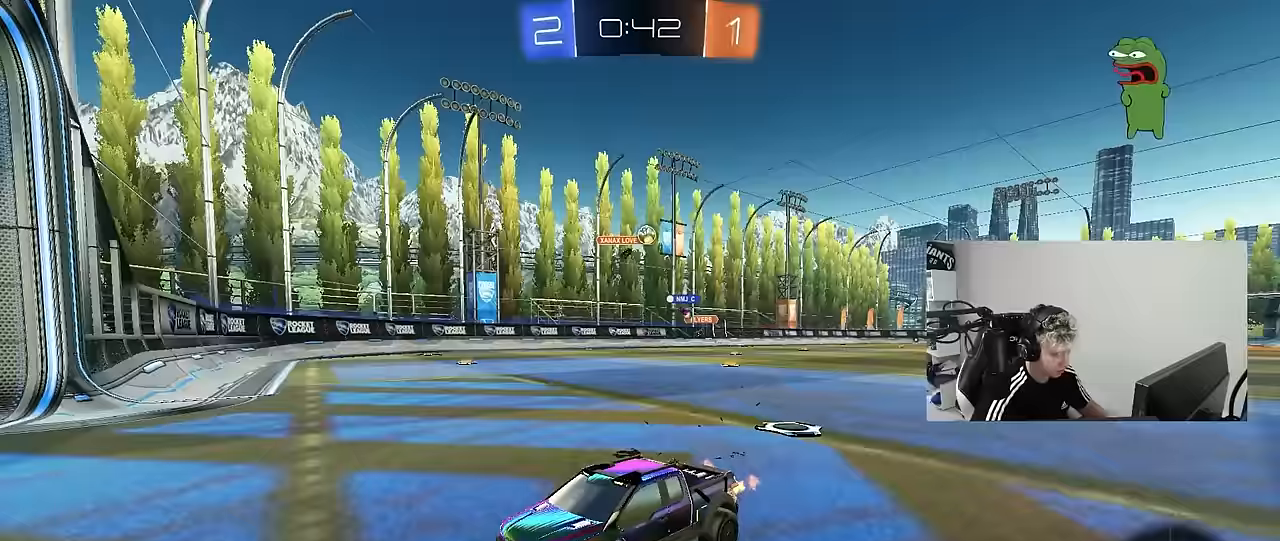
{"keys": ["w"], "mouse": [], "mouse_move": "still", "events": [[317, "d", "up"], [350, "shift", "up"]]}
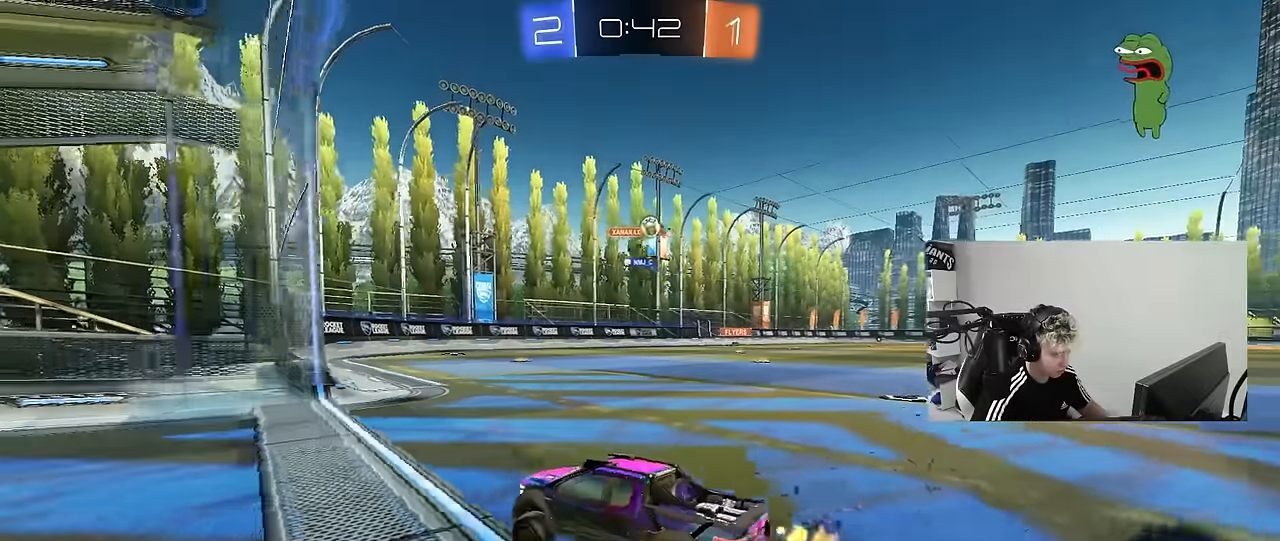
{"keys": ["d", "shift", "w"], "mouse": [], "mouse_move": "still", "events": [[283, "d", "down"], [333, "shift", "down"]]}